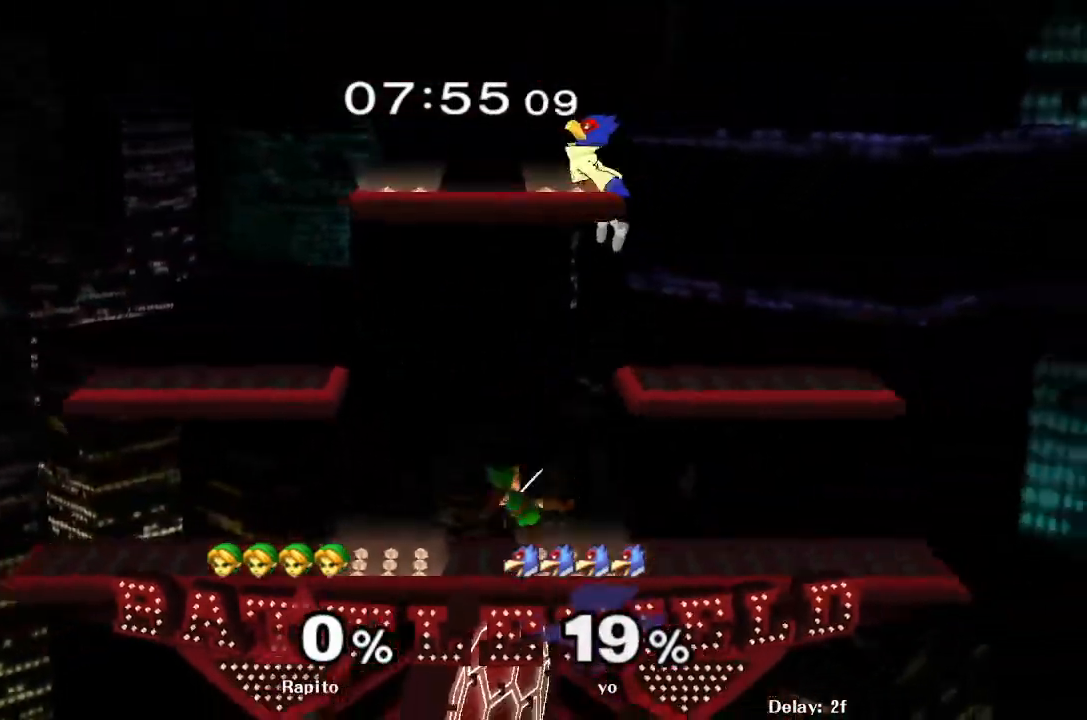
Gameplay with a controller (Nintendo layout); each line is a JSON object with the inputs held at the frame after it (dt_ms = milliseconds from this image to that frame). "events" lists button and stick changes between this image and that frame as [ms after this image, input, new state], when the widget could be followed in between. Not read: L3 R3 Z.
{"dt_ms": 500, "buttons": ["Y", "L1"], "left_stick": "center", "right_stick": "center", "events": [[17, "L1", "down"], [133, "left_stick", "center"], [500, "Y", "down"]]}
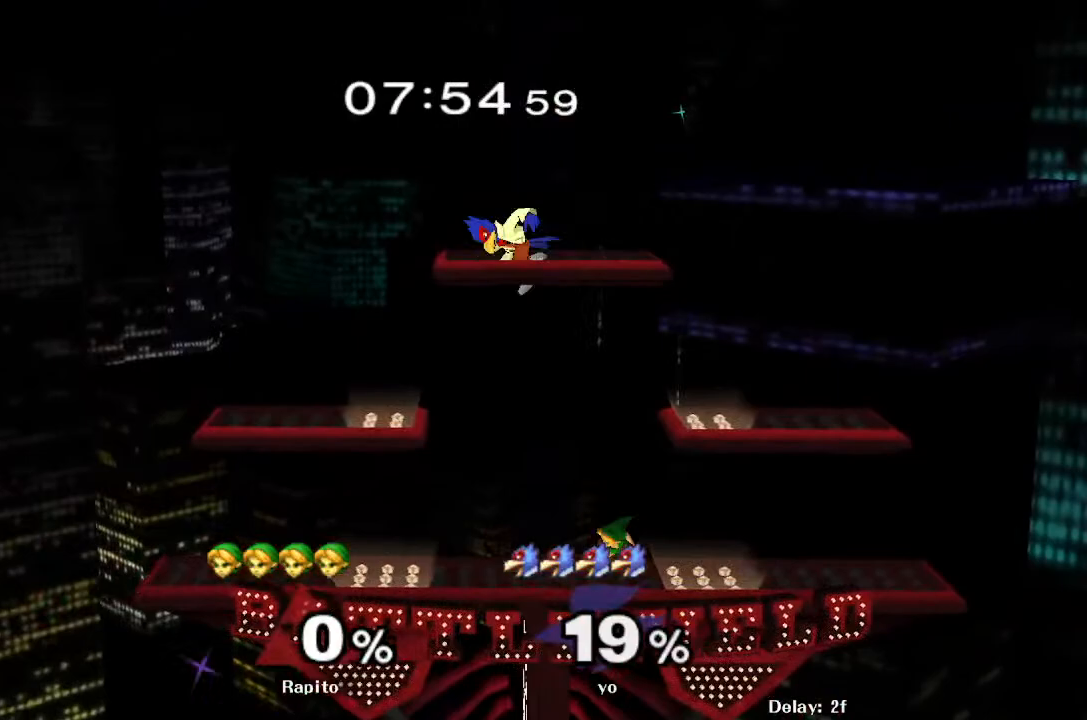
{"dt_ms": 500, "buttons": [], "left_stick": "up-left", "right_stick": "center", "events": [[33, "L1", "up"], [33, "left_stick", "up-left"], [83, "A", "down"], [133, "Y", "up"], [150, "left_stick", "up"], [267, "left_stick", "up-left"], [500, "A", "up"]]}
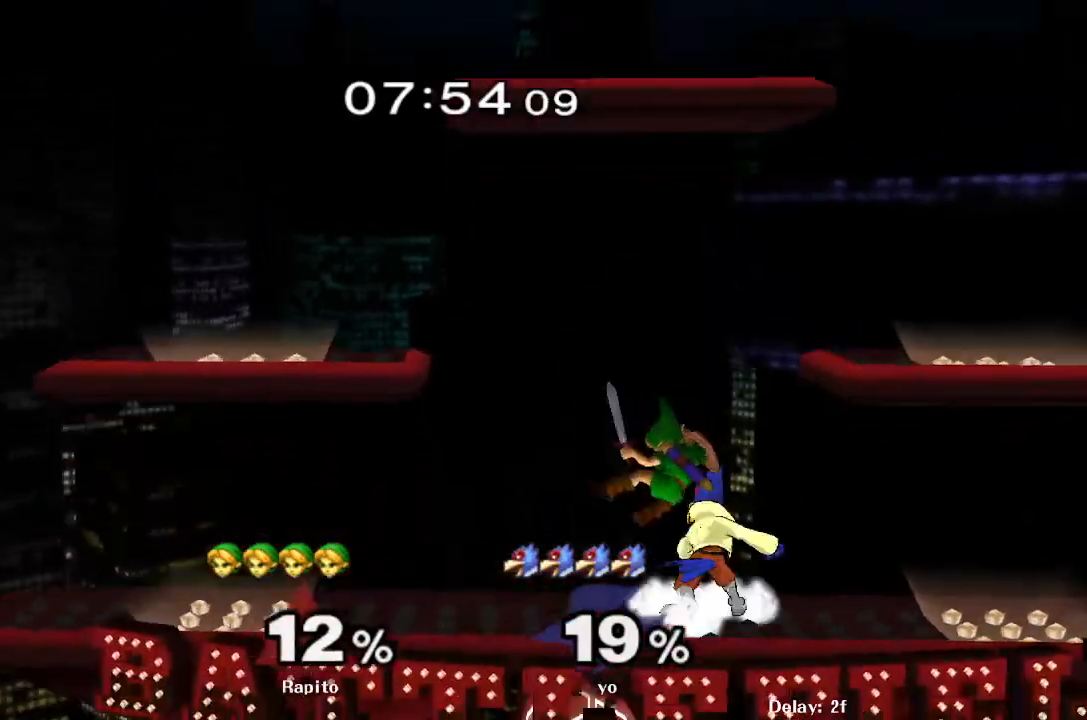
{"dt_ms": 500, "buttons": ["A"], "left_stick": "right", "right_stick": "center", "events": [[83, "left_stick", "center"], [283, "A", "down"], [367, "A", "up"], [450, "A", "down"], [450, "left_stick", "right"]]}
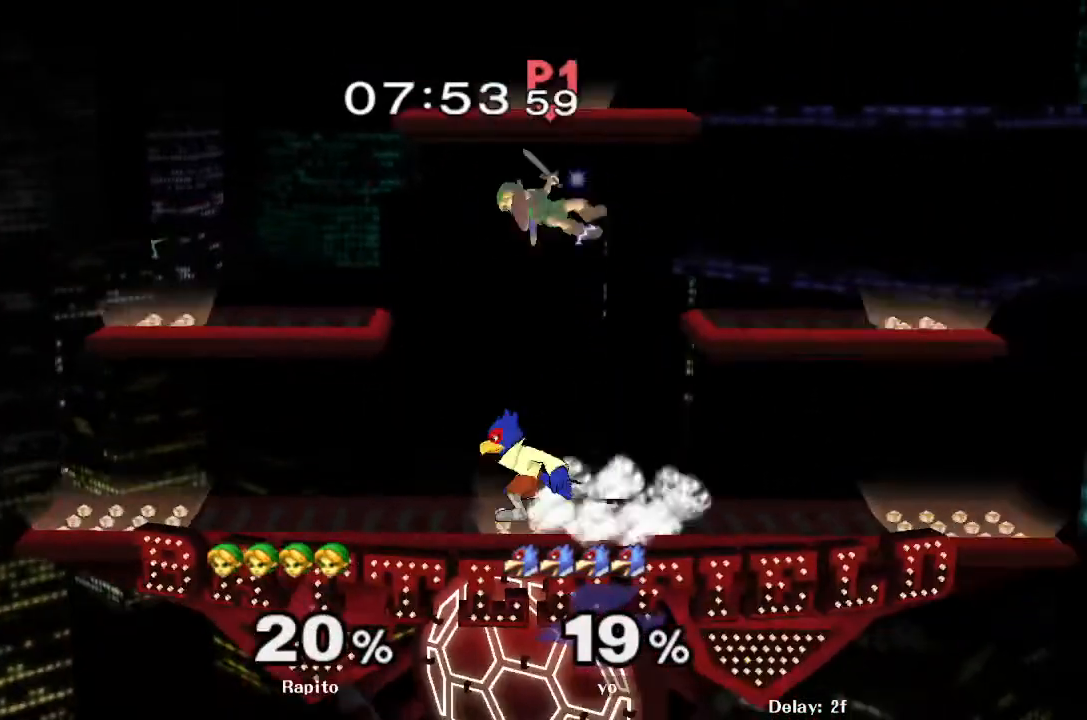
{"dt_ms": 500, "buttons": [], "left_stick": "center", "right_stick": "center", "events": [[100, "A", "up"], [150, "left_stick", "center"]]}
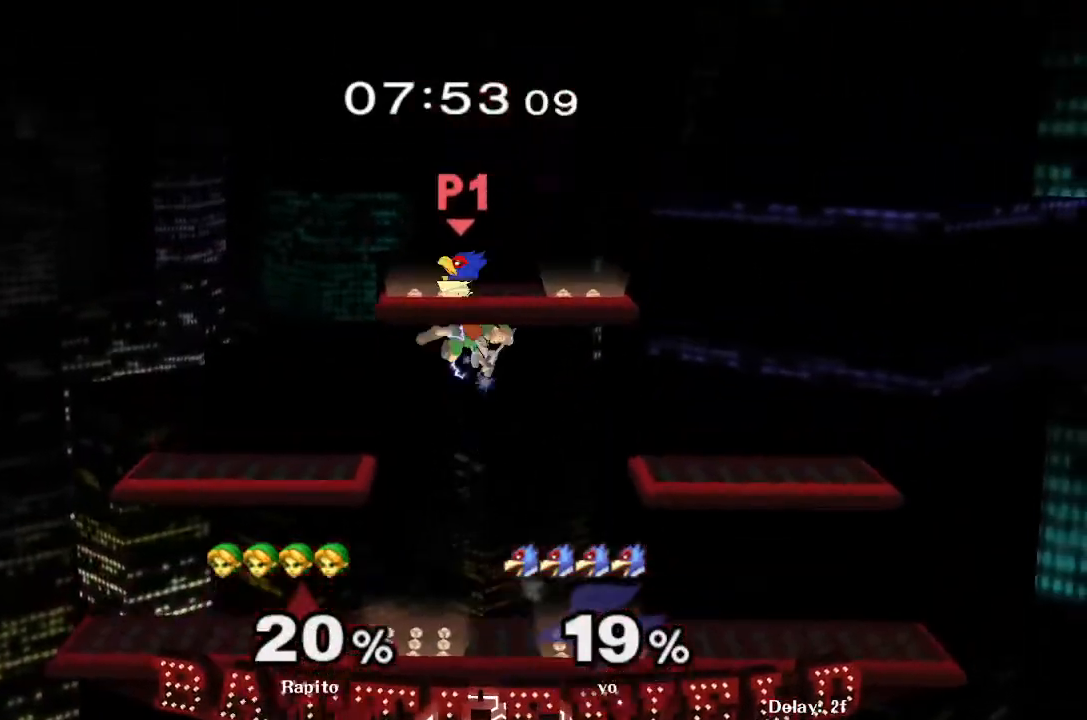
{"dt_ms": 500, "buttons": [], "left_stick": "center", "right_stick": "center", "events": [[100, "L1", "down"], [350, "L1", "up"]]}
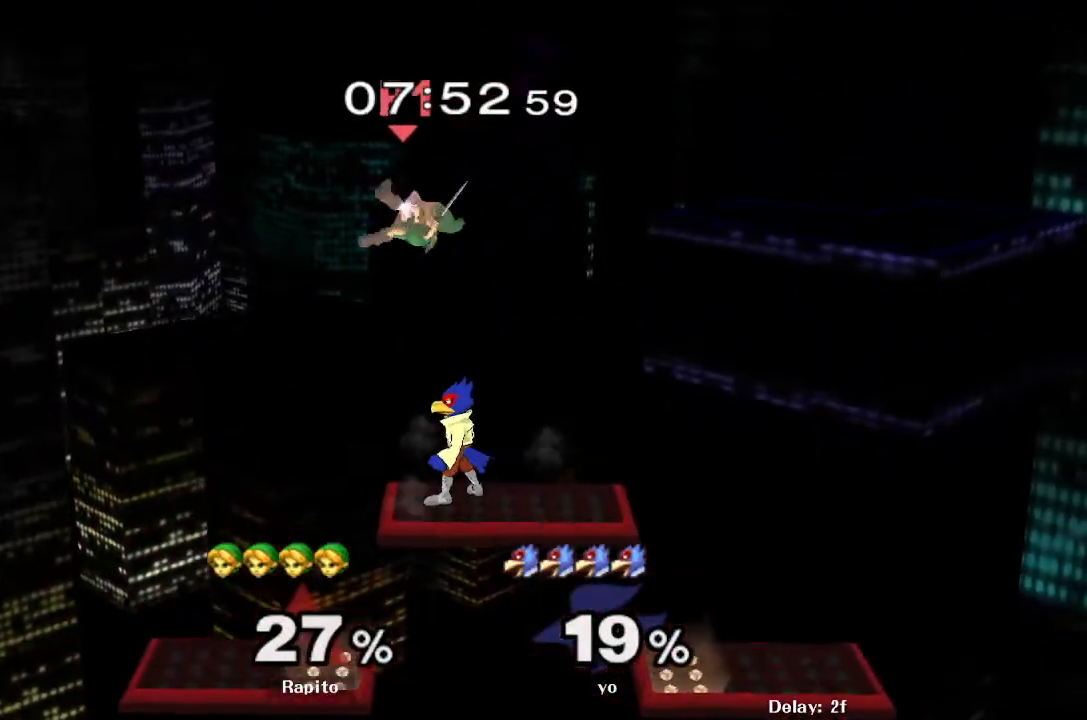
{"dt_ms": 500, "buttons": [], "left_stick": "left", "right_stick": "center", "events": [[233, "left_stick", "left"]]}
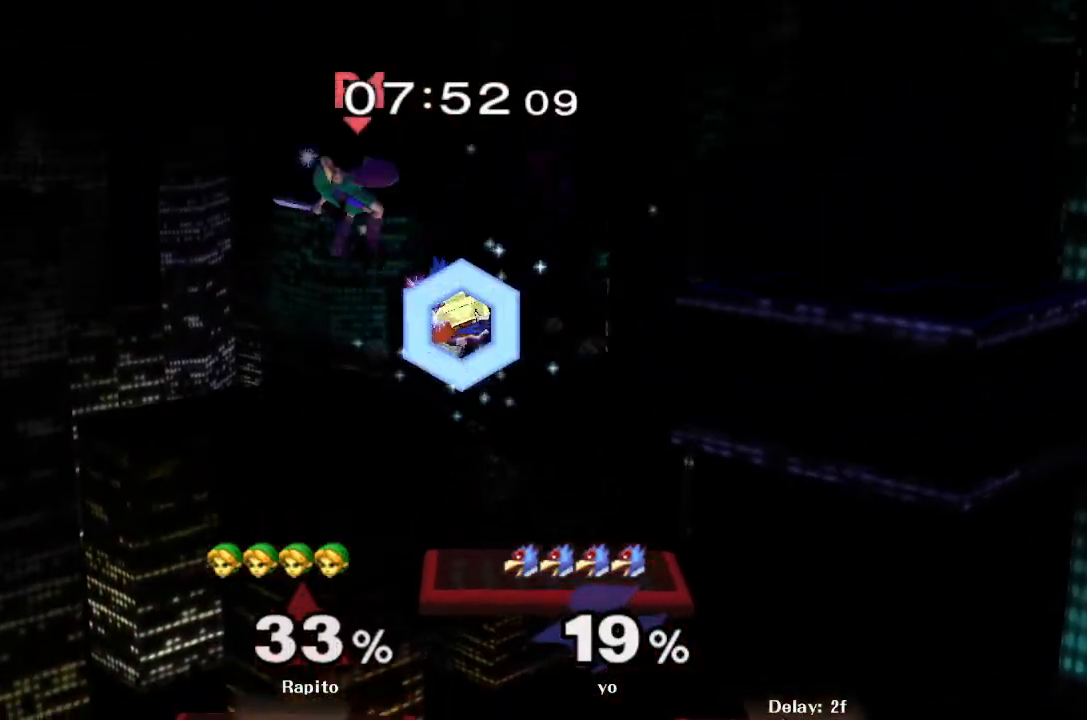
{"dt_ms": 500, "buttons": [], "left_stick": "center", "right_stick": "center", "events": [[283, "left_stick", "center"]]}
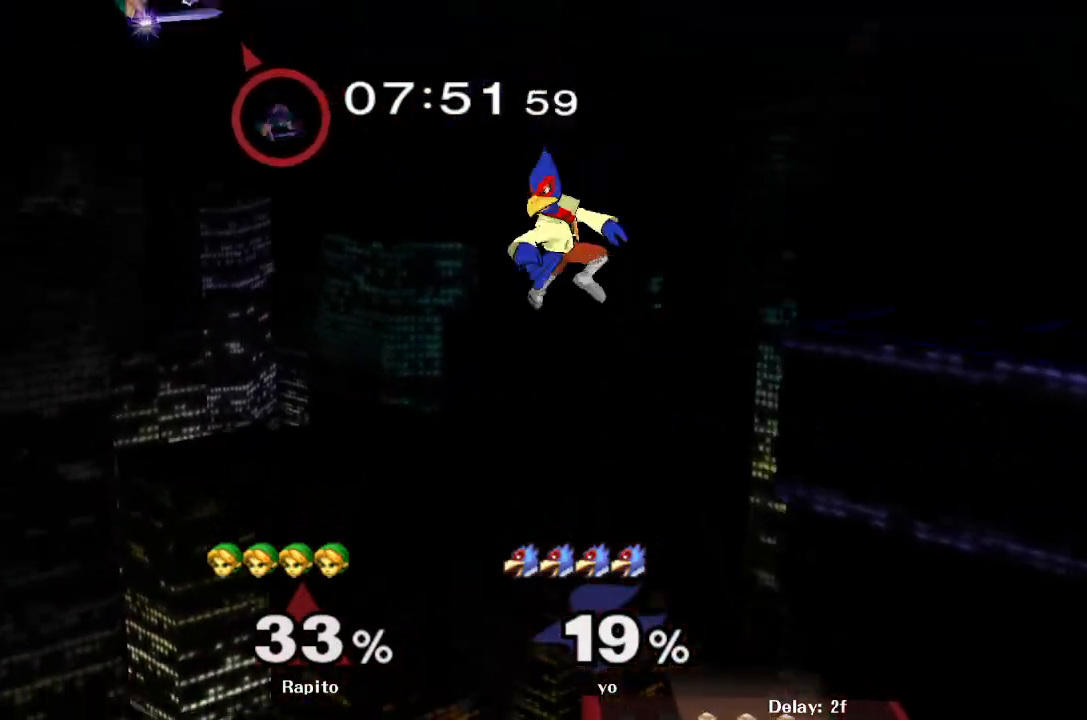
{"dt_ms": 500, "buttons": [], "left_stick": "down", "right_stick": "center"}
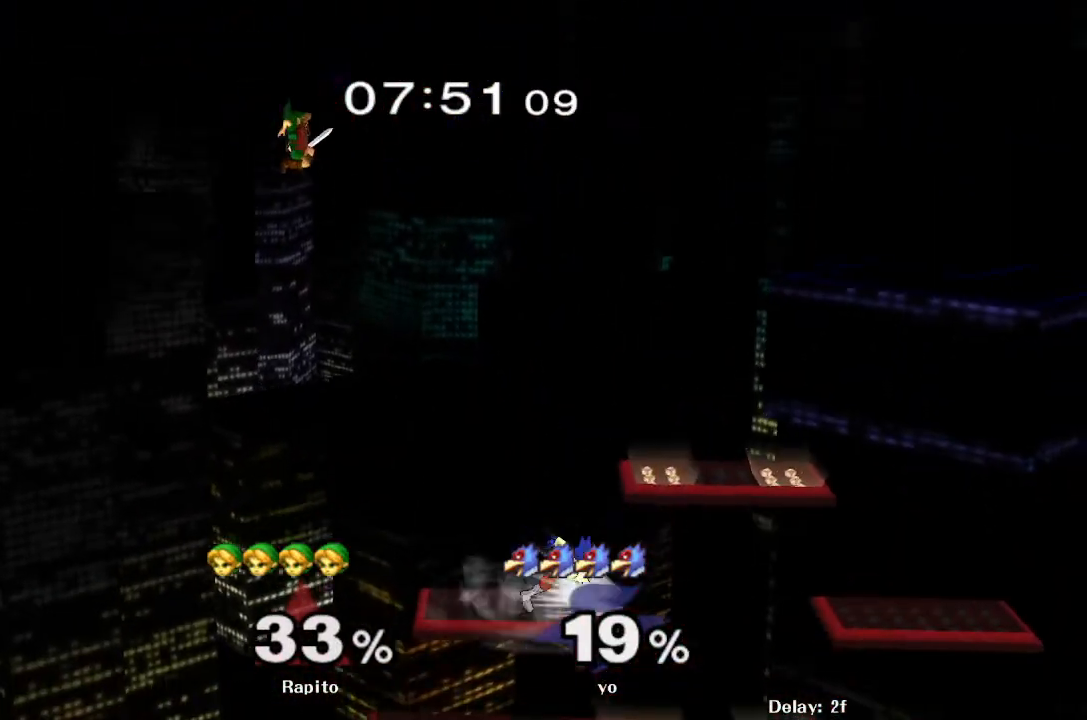
{"dt_ms": 500, "buttons": [], "left_stick": "center", "right_stick": "center", "events": [[67, "B", "down"], [183, "B", "up"], [200, "left_stick", "center"]]}
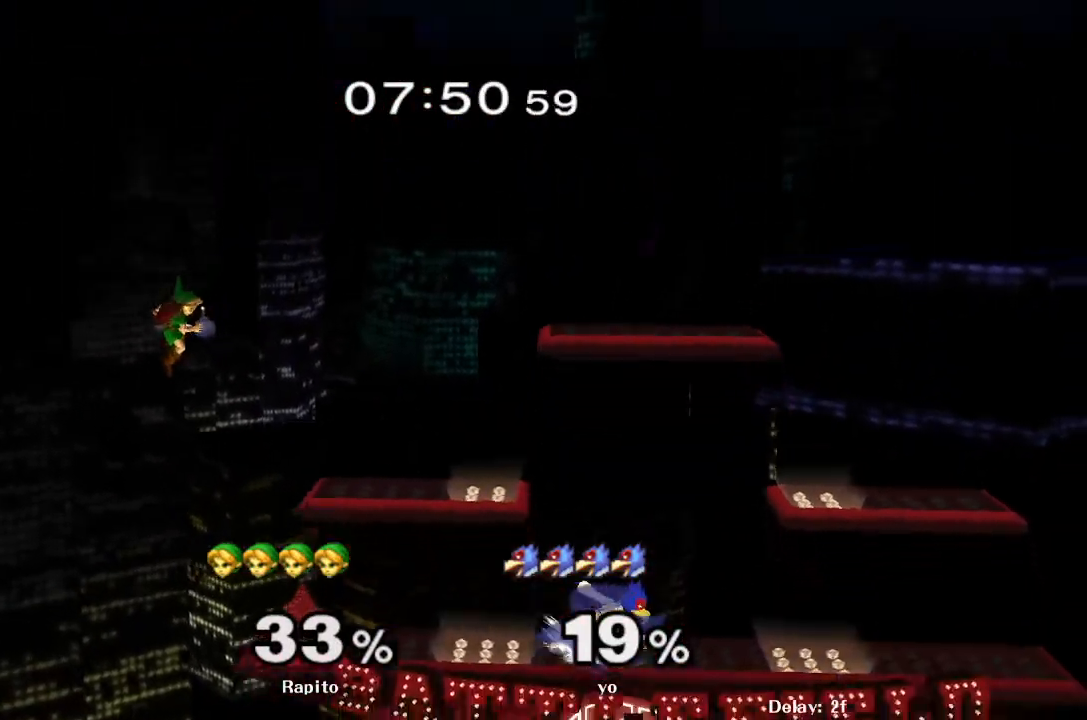
{"dt_ms": 500, "buttons": [], "left_stick": "center", "right_stick": "center", "events": [[33, "B", "down"], [267, "B", "up"]]}
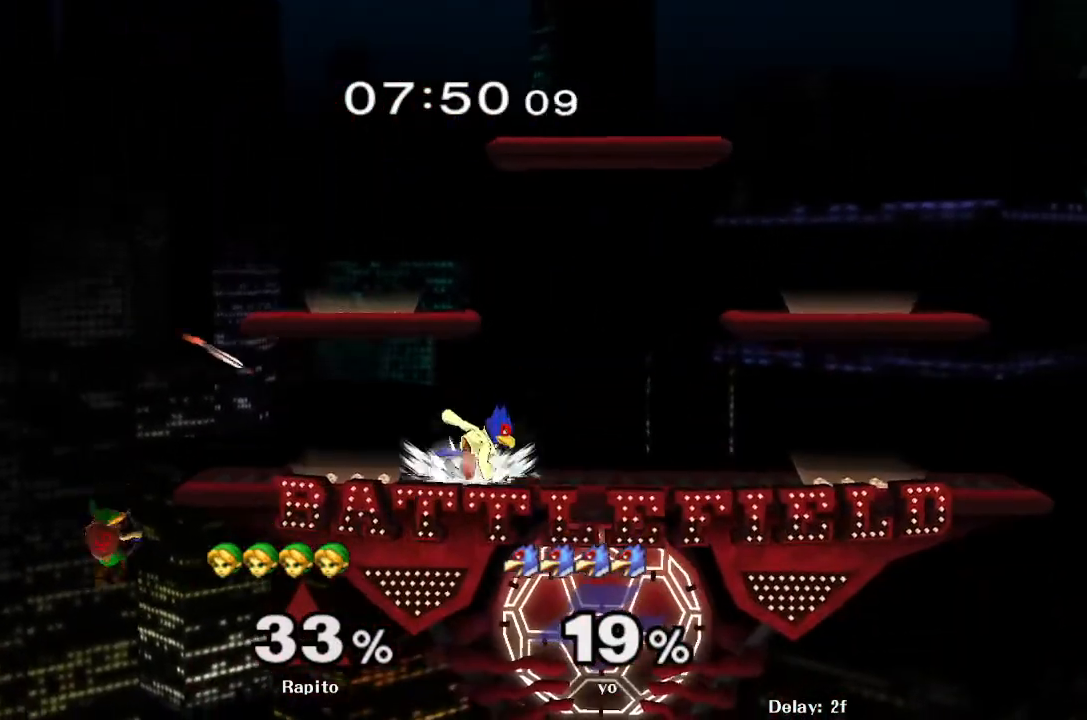
{"dt_ms": 500, "buttons": ["Y"], "left_stick": "up", "right_stick": "center", "events": [[450, "Y", "down"], [500, "left_stick", "up"]]}
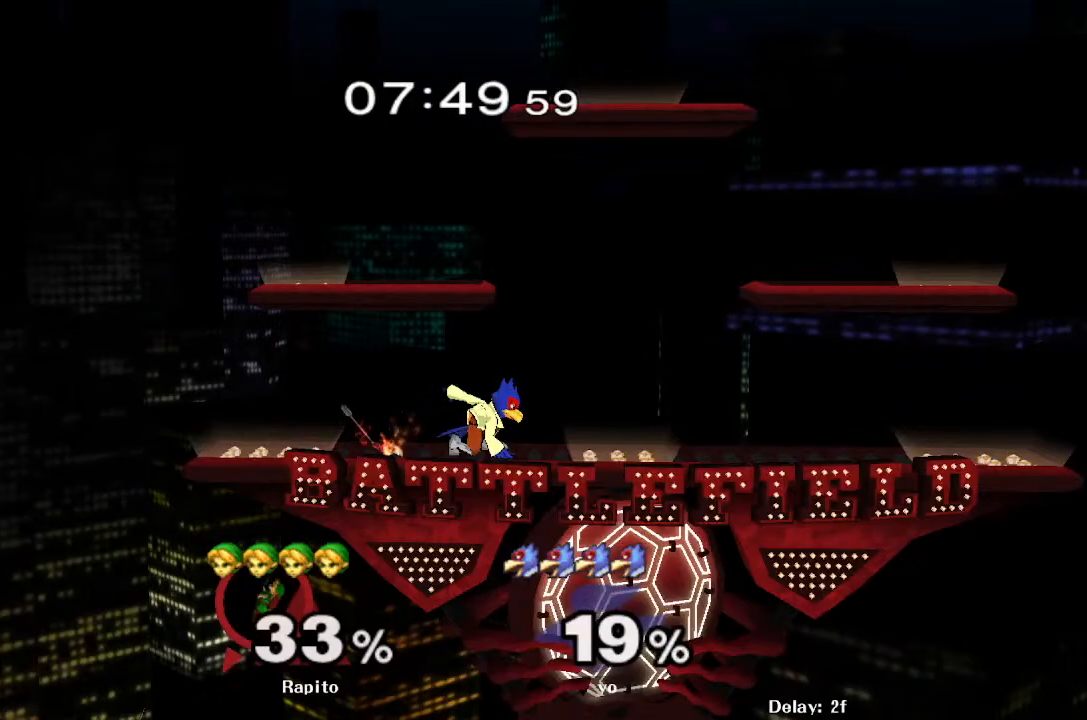
{"dt_ms": 500, "buttons": ["B"], "left_stick": "up-right", "right_stick": "center", "events": [[33, "Y", "up"], [67, "B", "down"], [450, "left_stick", "up-right"]]}
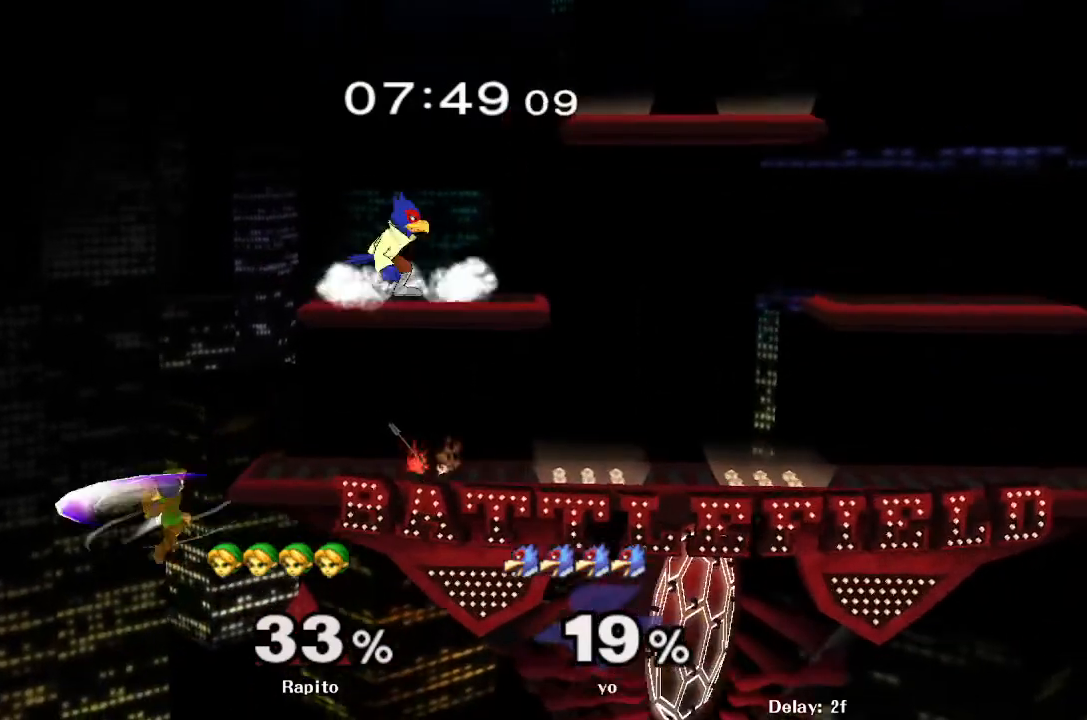
{"dt_ms": 500, "buttons": [], "left_stick": "left", "right_stick": "center", "events": [[167, "left_stick", "up"], [300, "B", "up"], [350, "left_stick", "center"], [500, "left_stick", "left"]]}
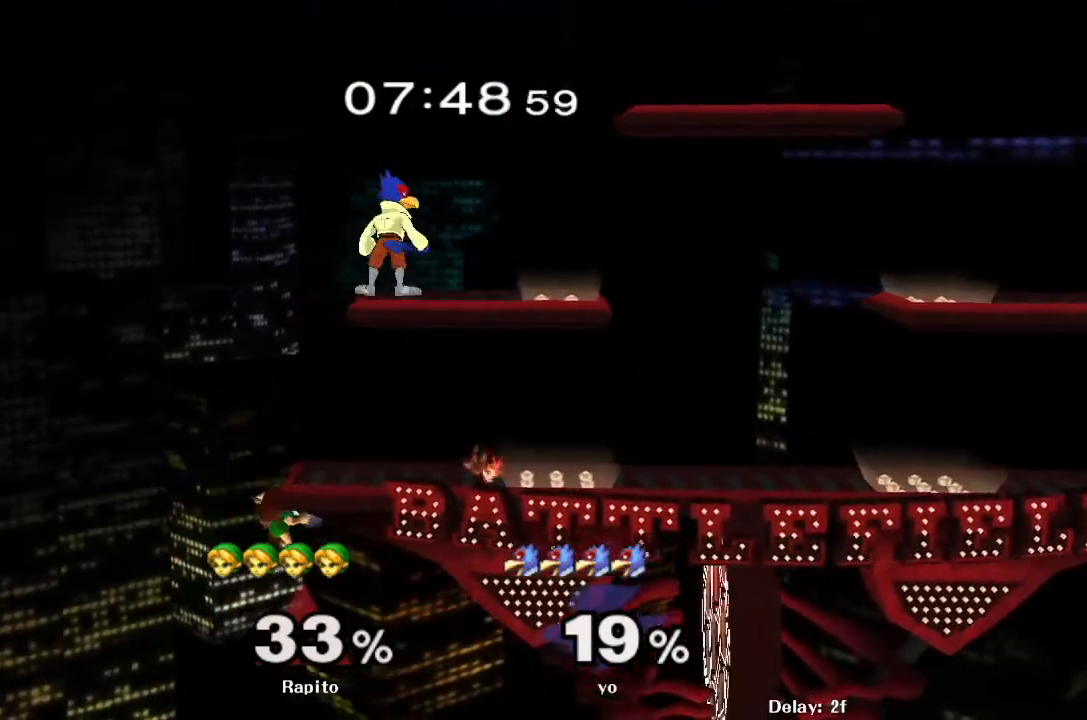
{"dt_ms": 500, "buttons": [], "left_stick": "right", "right_stick": "center", "events": [[33, "Y", "down"], [133, "left_stick", "right"], [150, "A", "down"], [200, "Y", "up"], [333, "A", "up"]]}
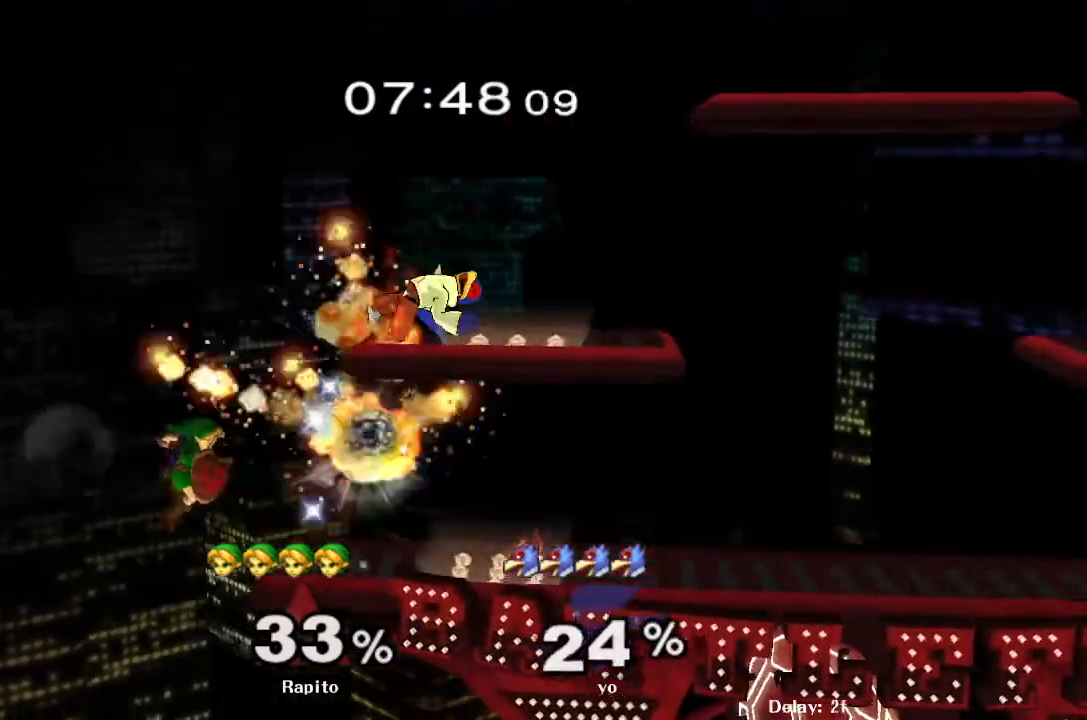
{"dt_ms": 500, "buttons": [], "left_stick": "right", "right_stick": "down-right", "events": [[233, "left_stick", "center"], [333, "left_stick", "down"], [350, "Y", "down"], [400, "Y", "up"], [483, "left_stick", "right"], [500, "right_stick", "down-right"]]}
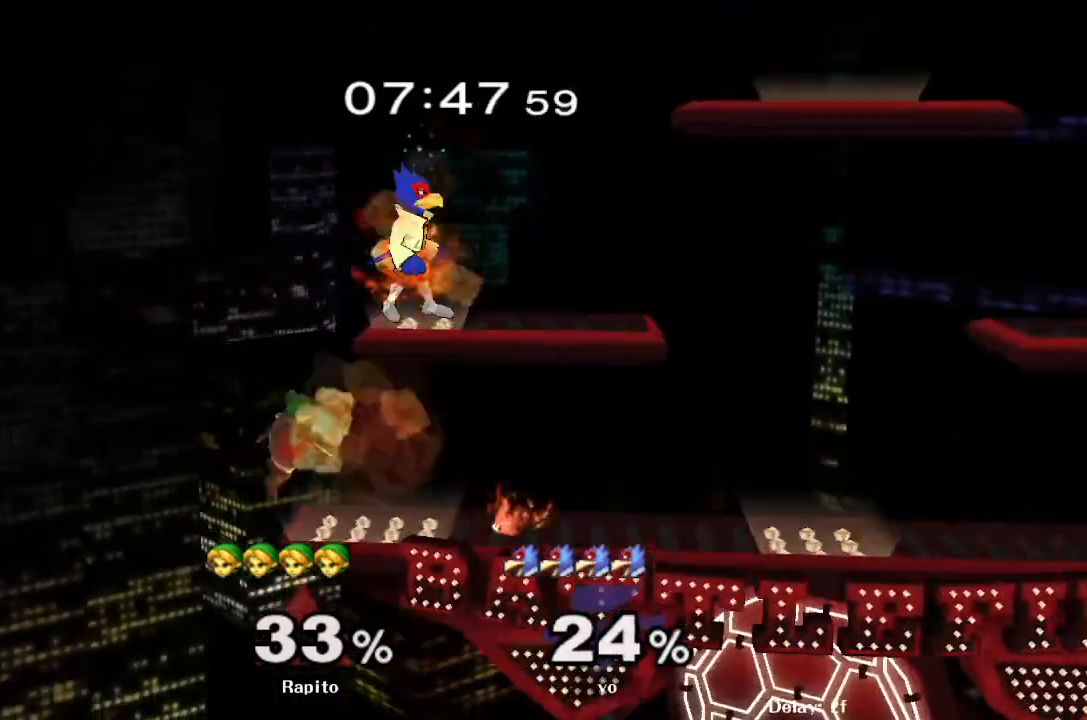
{"dt_ms": 500, "buttons": ["L1"], "left_stick": "center", "right_stick": "center", "events": [[100, "left_stick", "up-right"], [100, "right_stick", "center"], [350, "L1", "down"], [367, "left_stick", "down"], [500, "left_stick", "center"]]}
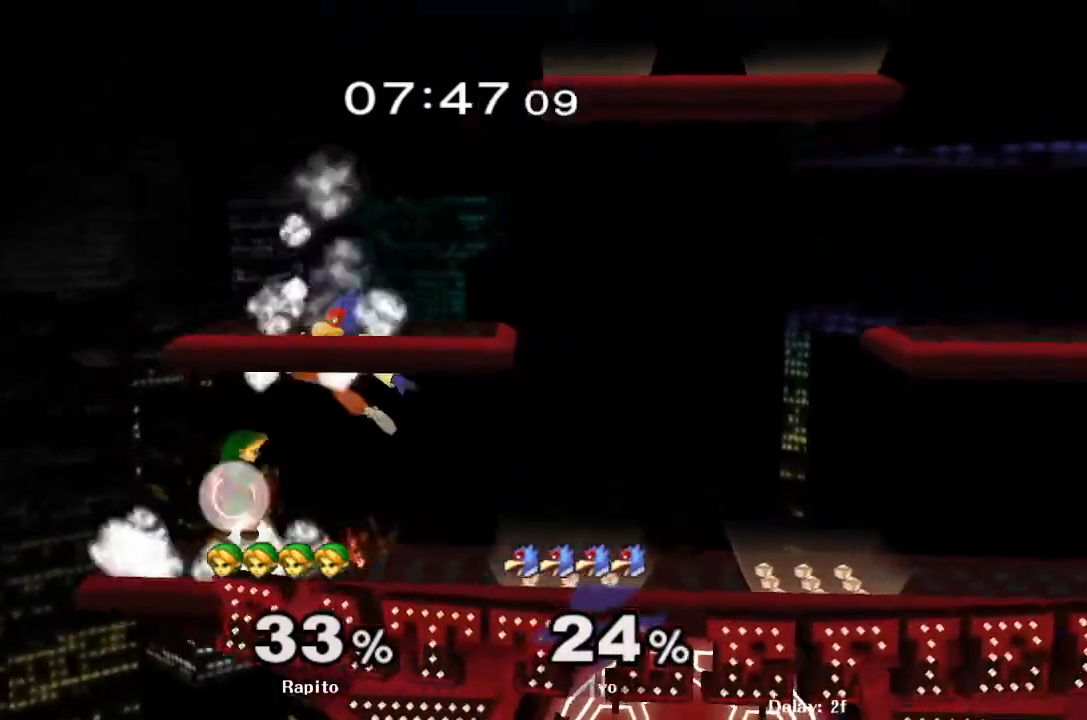
{"dt_ms": 1000, "buttons": [], "left_stick": "center", "right_stick": "center", "events": [[17, "left_stick", "down"], [33, "left_stick", "center"], [317, "left_stick", "right"], [333, "L1", "up"], [367, "A", "down"], [633, "left_stick", "down"], [683, "A", "up"], [733, "L1", "down"], [850, "left_stick", "center"], [867, "L1", "up"]]}
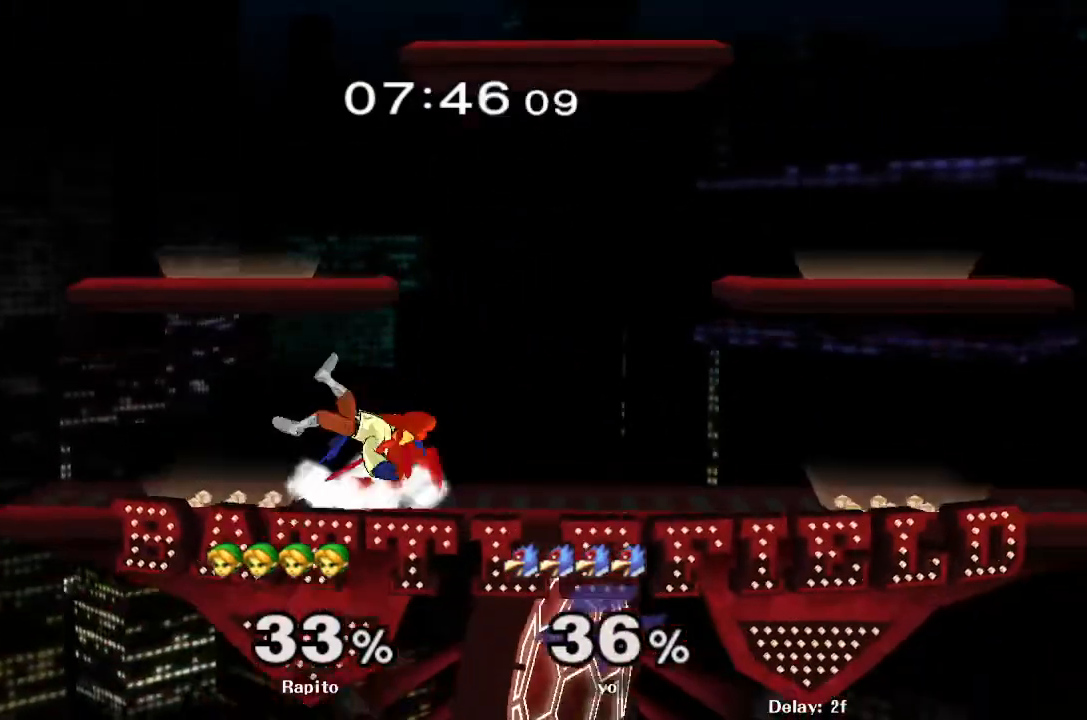
{"dt_ms": 500, "buttons": ["L1"], "left_stick": "center", "right_stick": "center", "events": [[233, "L1", "down"]]}
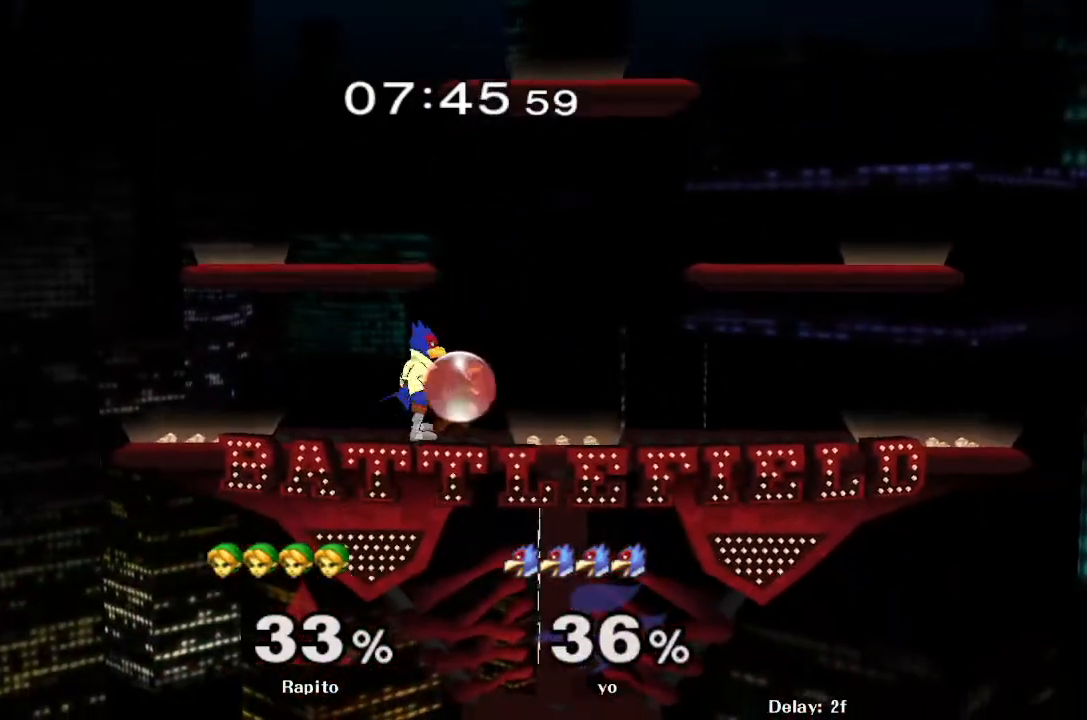
{"dt_ms": 500, "buttons": ["L1"], "left_stick": "center", "right_stick": "center", "events": [[67, "left_stick", "left"], [83, "L1", "up"], [167, "A", "down"], [283, "A", "up"], [500, "L1", "down"], [500, "left_stick", "center"]]}
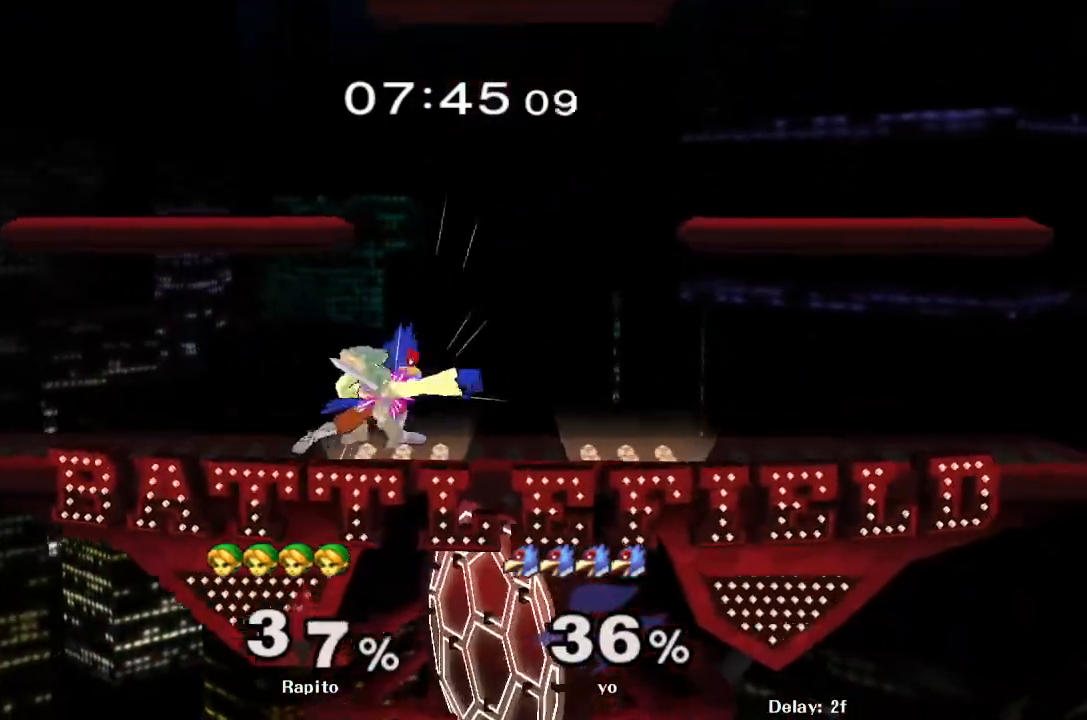
{"dt_ms": 500, "buttons": ["L1"], "left_stick": "center", "right_stick": "center", "events": []}
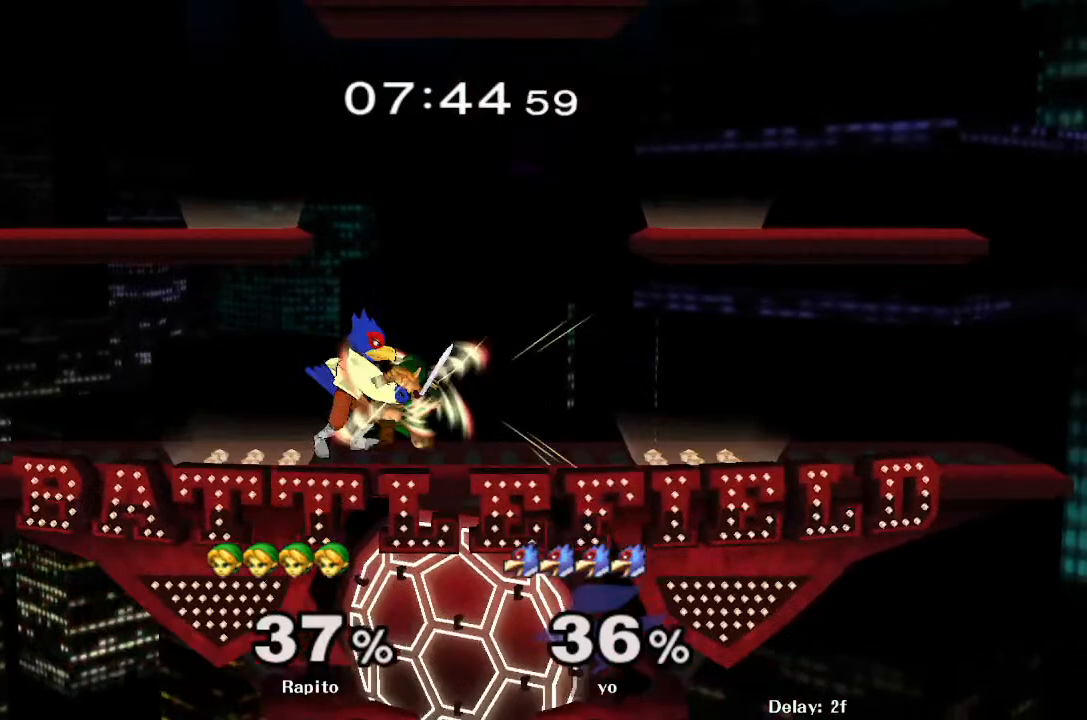
{"dt_ms": 500, "buttons": [], "left_stick": "right", "right_stick": "down-right", "events": [[350, "left_stick", "right"], [400, "L1", "up"], [467, "right_stick", "down-right"]]}
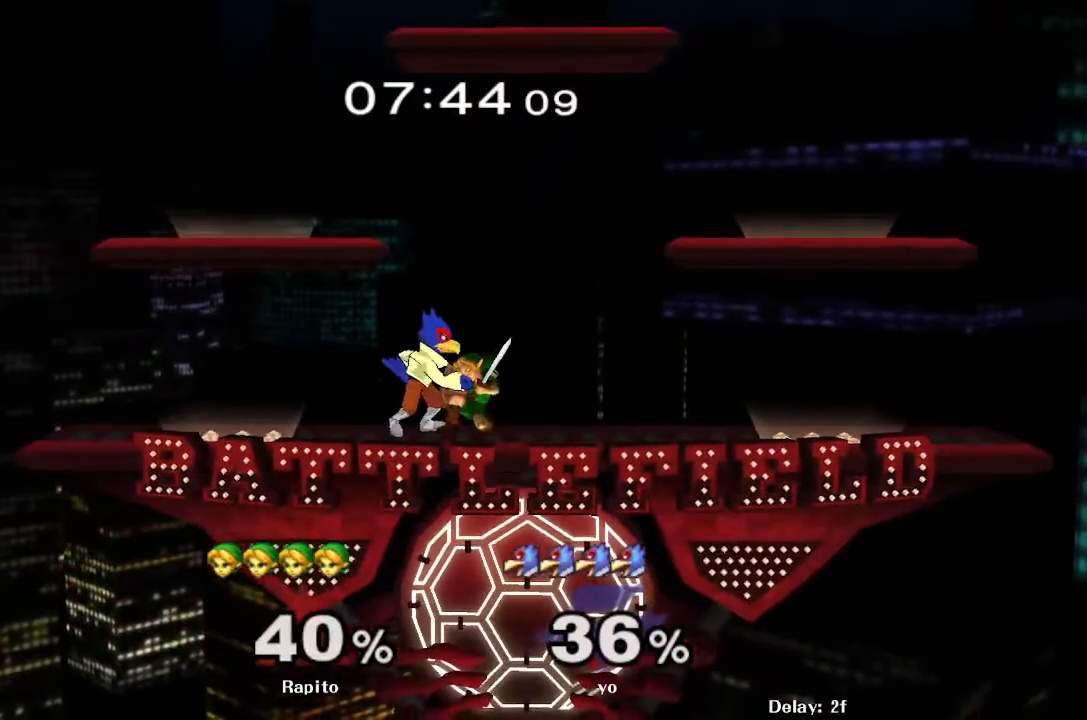
{"dt_ms": 500, "buttons": [], "left_stick": "right", "right_stick": "center", "events": [[83, "right_stick", "center"], [150, "right_stick", "right"], [233, "right_stick", "center"], [283, "right_stick", "right"], [467, "right_stick", "center"]]}
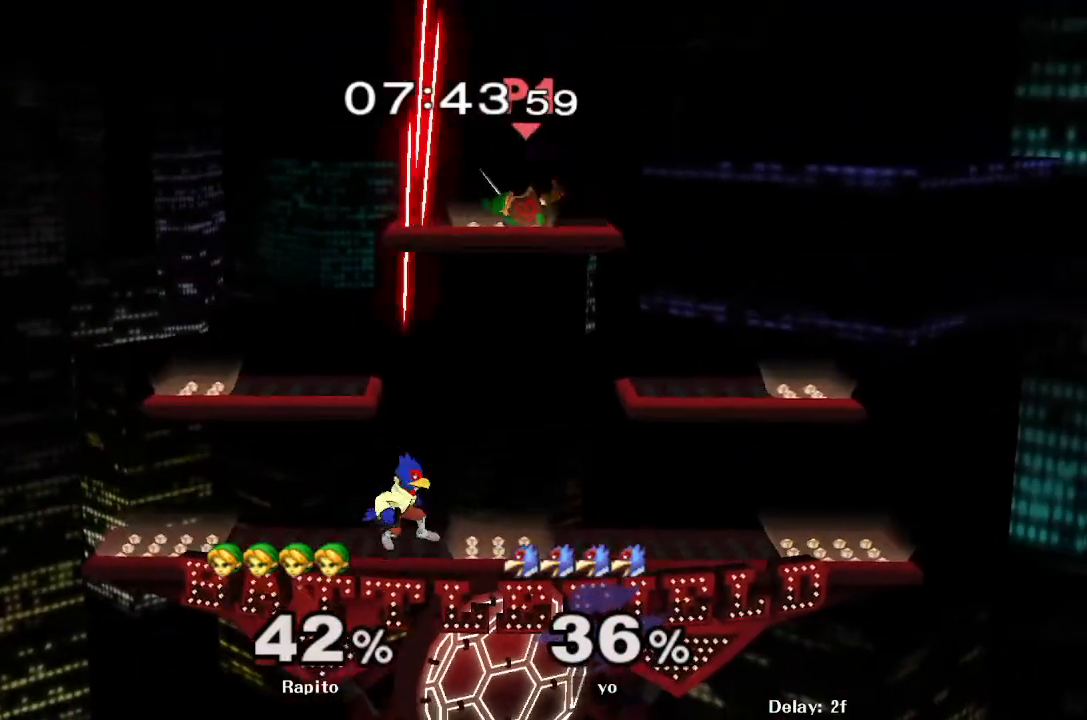
{"dt_ms": 1000, "buttons": [], "left_stick": "center", "right_stick": "center", "events": [[450, "left_stick", "center"], [517, "left_stick", "left"], [900, "left_stick", "center"]]}
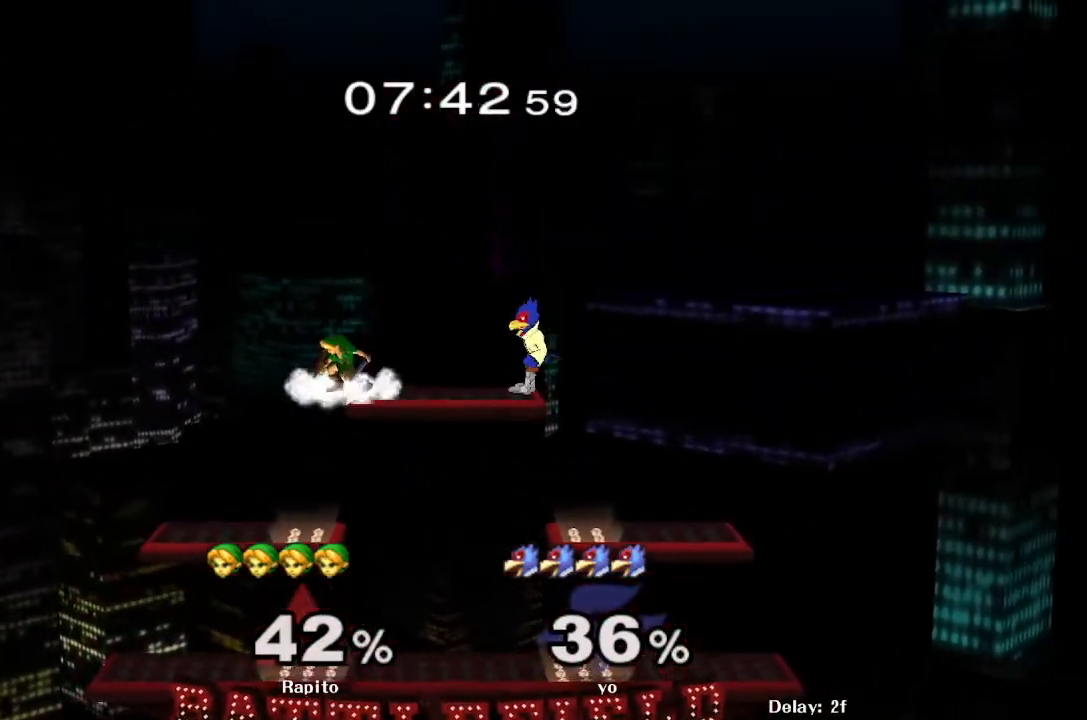
{"dt_ms": 500, "buttons": [], "left_stick": "right", "right_stick": "center", "events": [[33, "left_stick", "down"], [217, "left_stick", "right"], [217, "right_stick", "up"], [300, "right_stick", "center"]]}
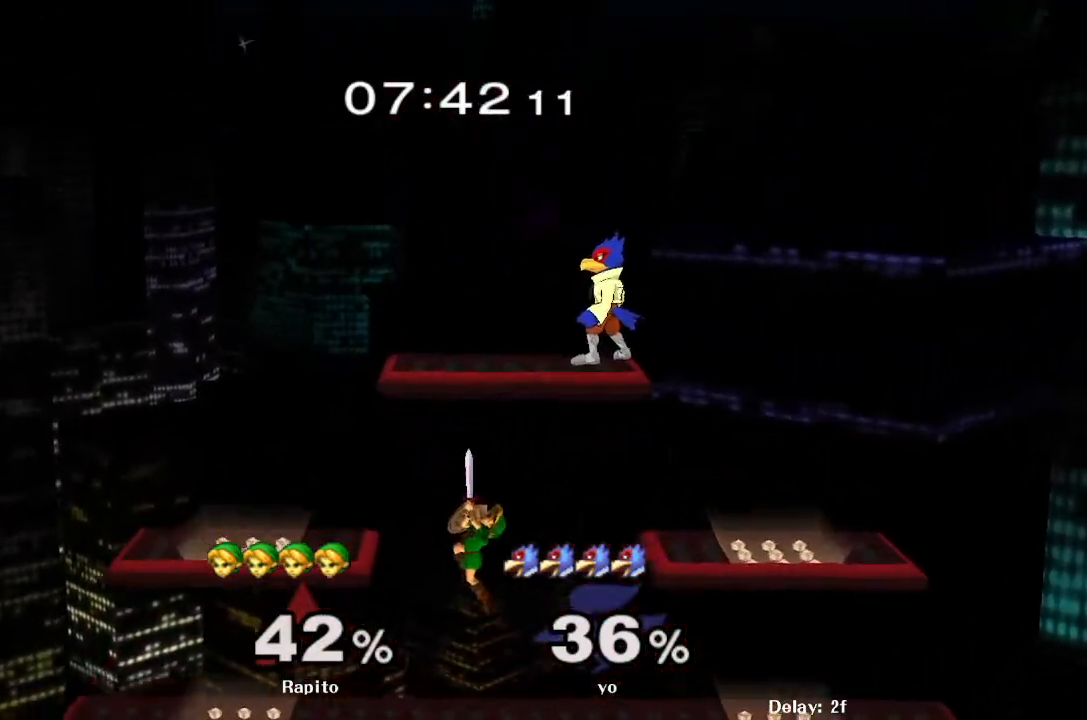
{"dt_ms": 500, "buttons": [], "left_stick": "center", "right_stick": "center", "events": [[183, "L1", "down"], [267, "left_stick", "down"], [350, "left_stick", "center"], [500, "L1", "up"]]}
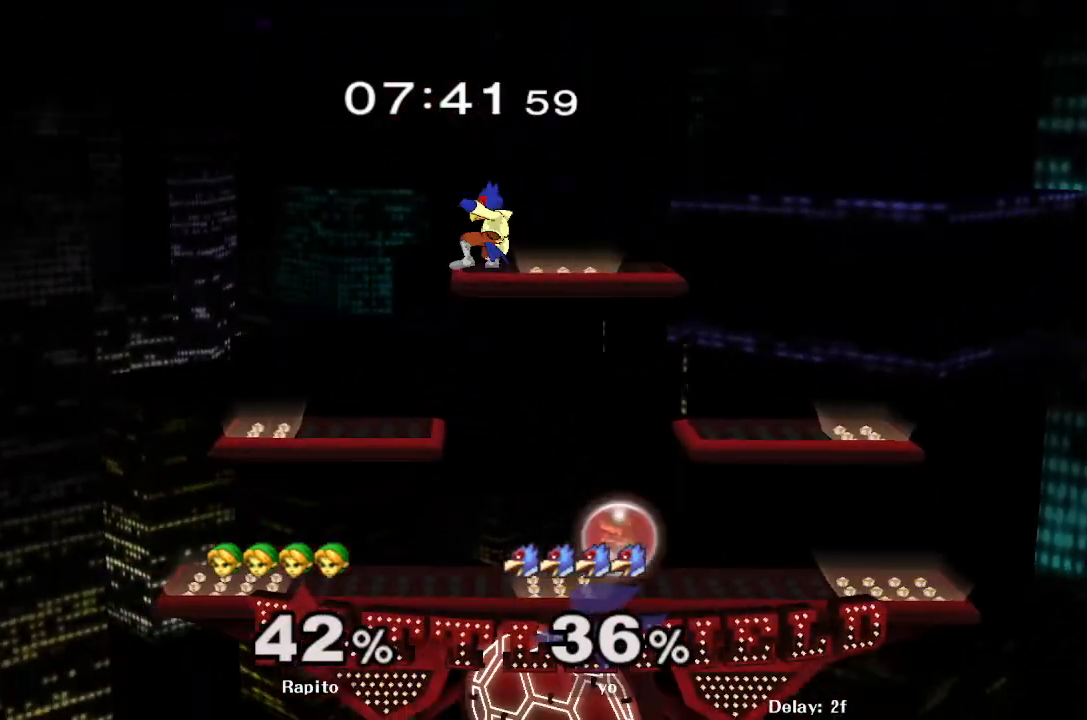
{"dt_ms": 500, "buttons": [], "left_stick": "up-left", "right_stick": "center", "events": [[67, "Y", "down"], [67, "left_stick", "left"], [200, "left_stick", "up"], [217, "A", "down"], [250, "Y", "up"], [400, "left_stick", "up-left"], [483, "A", "up"]]}
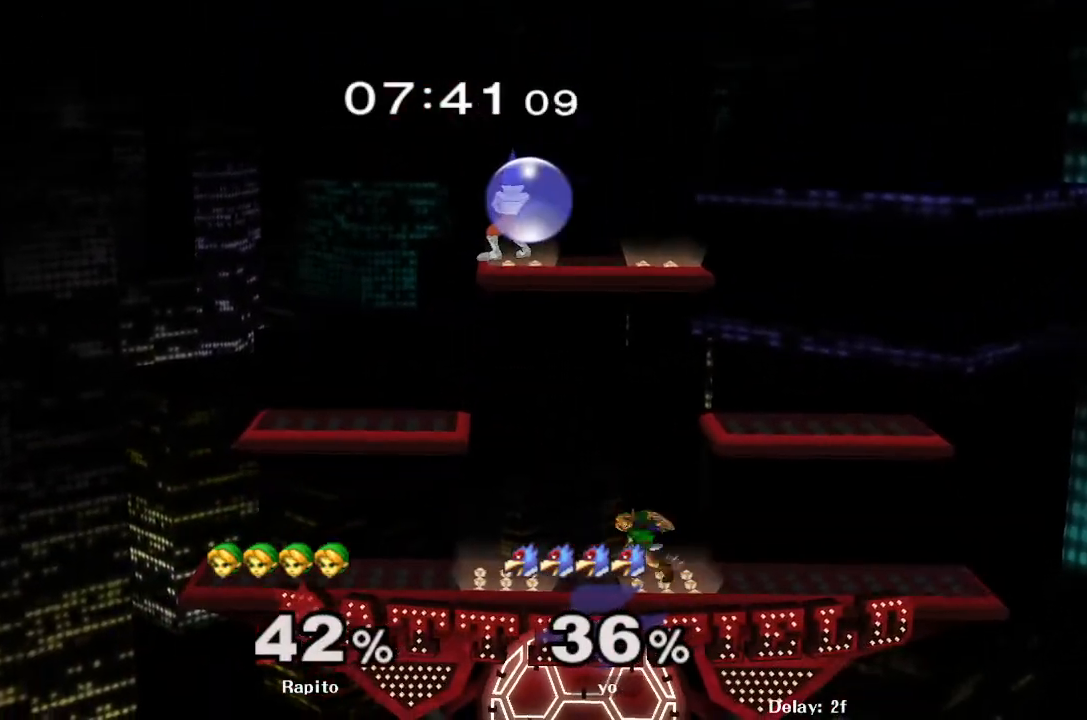
{"dt_ms": 500, "buttons": [], "left_stick": "center", "right_stick": "center", "events": [[67, "left_stick", "center"]]}